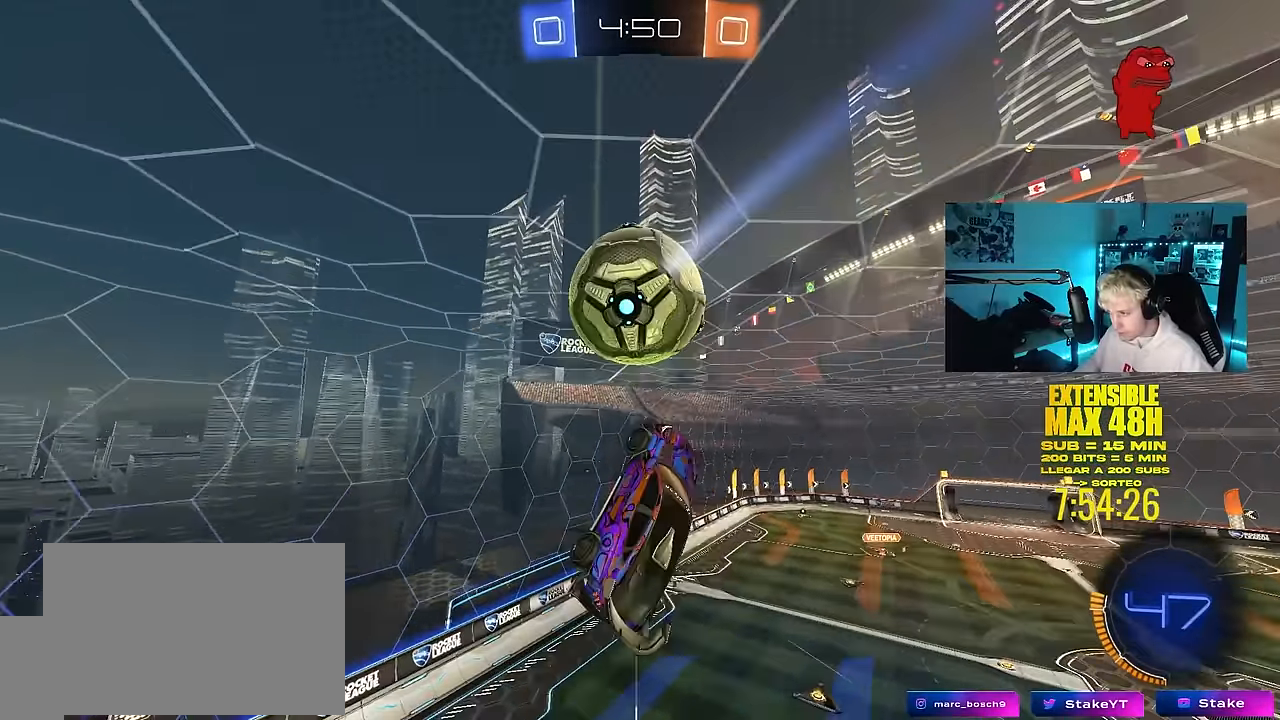
Gameplay with keyboard and mouse; each line is a JSON object with the keys and mouse buttons held at the frame after it. "events" lists presses ("down") and releases ("up") of "1", "2", "3", "4", "5", "a", "alt", "c", "caps_lock", "ctrl", "d", "e", "f", "g", "q", "r", "s", "shift", "space", "t", "tab", "v", "w", "x", "z", "mouse_left", "mouse_wheel" and "mouse_right" between this image and that frame as [ms after this image, input, new state], when the widget could be followed in between. "mouse_left", "mouse_wheel", "mouse_right" = the "left", "wheel", "right" buttons of the "mouse" list. No other keys are recorded. "wheel" means that the mouse wheel is clicked or scrolled. "mouse_move" is the direction in which the mouse moves at that frame (one of eight, or "still"), when it could be read.
{"keys": ["d"], "mouse": [], "mouse_move": "still", "events": [[183, "a", "up"], [183, "d", "down"], [267, "mouse_left", "down"], [317, "s", "up"], [417, "mouse_left", "up"]]}
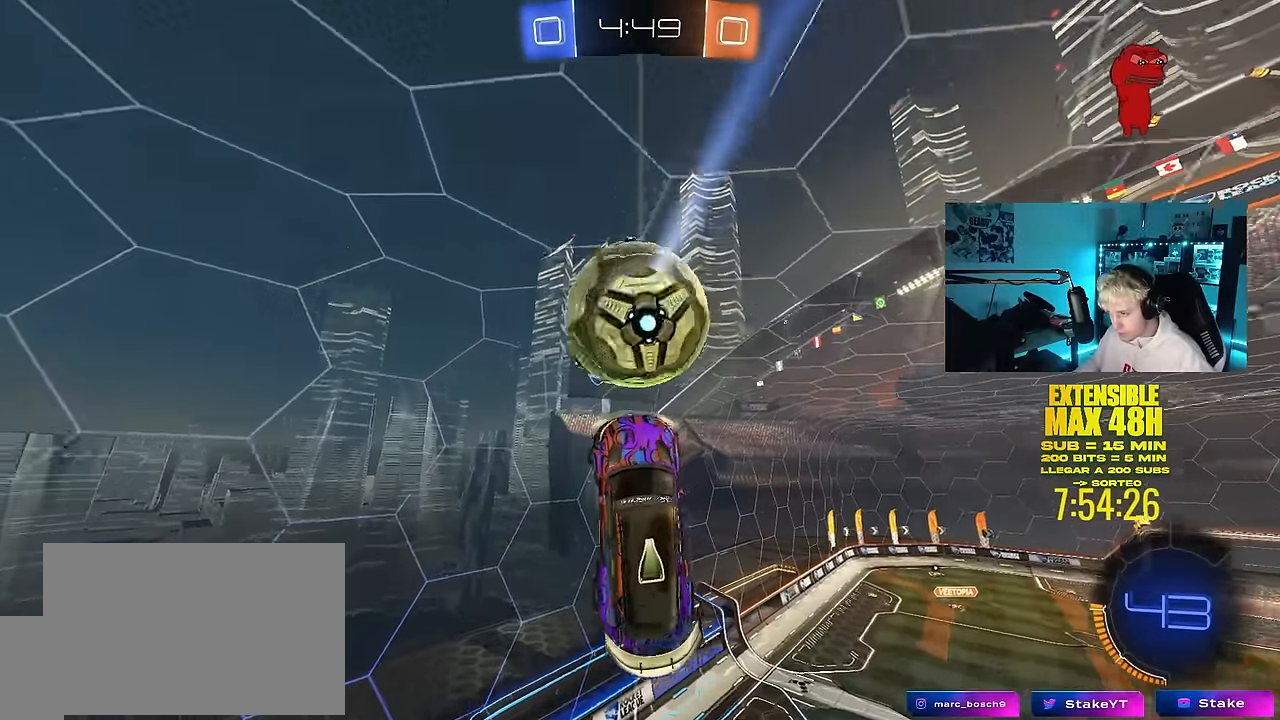
{"keys": ["a", "shift"], "mouse": ["left"], "mouse_move": "still", "events": [[50, "w", "down"], [100, "a", "down"], [100, "d", "up"], [183, "a", "up"], [233, "mouse_left", "down"], [233, "w", "up"], [283, "a", "down"], [283, "shift", "down"], [333, "mouse_left", "up"], [383, "shift", "up"], [383, "w", "down"], [467, "mouse_left", "down"], [467, "shift", "down"], [467, "w", "up"]]}
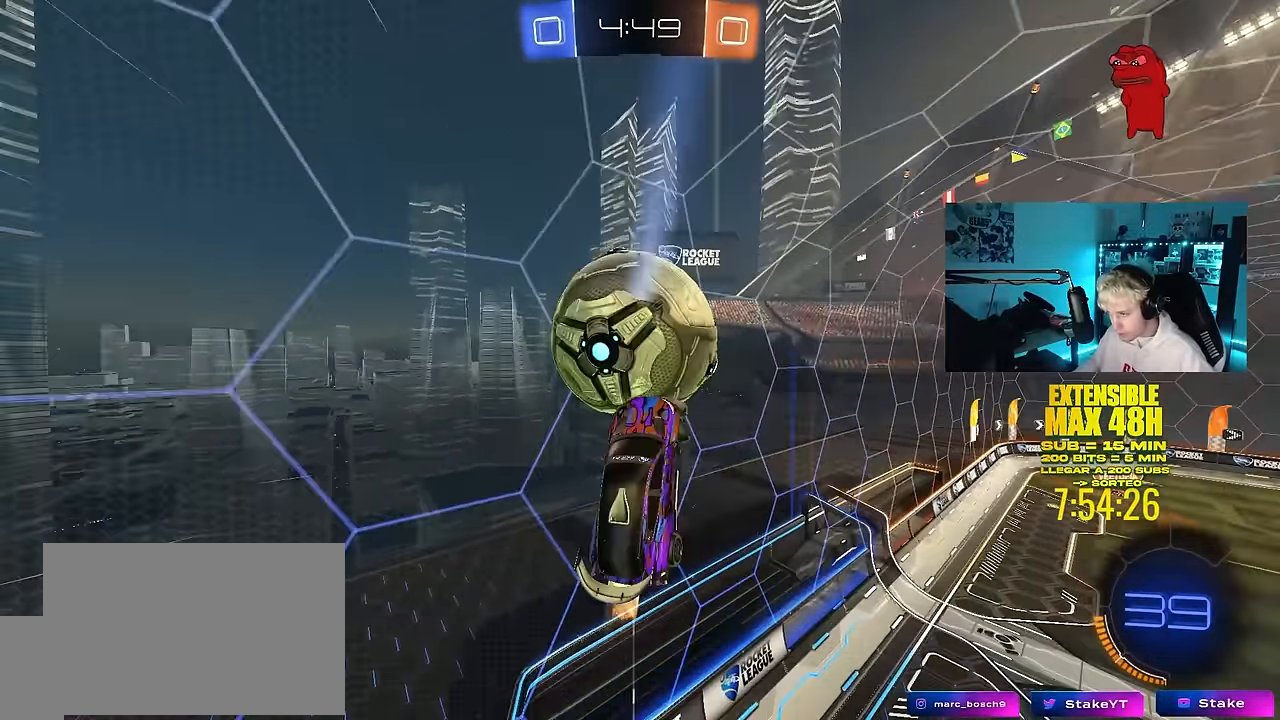
{"keys": ["d", "shift"], "mouse": [], "mouse_move": "still", "events": [[17, "shift", "up"], [17, "w", "down"], [117, "w", "up"], [167, "w", "down"], [250, "d", "down"], [300, "a", "up"], [300, "shift", "down"], [350, "w", "up"], [433, "mouse_left", "up"]]}
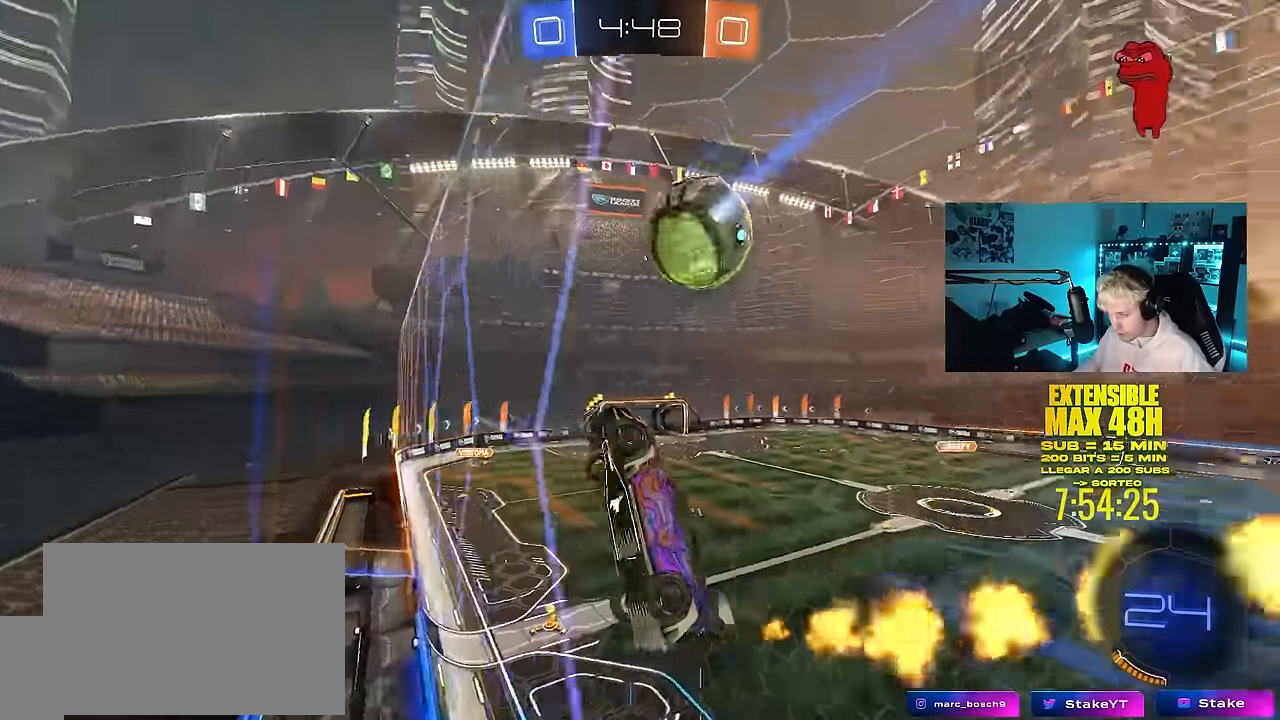
{"keys": ["d", "s", "shift"], "mouse": [], "mouse_move": "still", "events": [[183, "shift", "up"], [367, "d", "up"], [367, "mouse_right", "down"], [450, "d", "down"], [450, "mouse_right", "up"], [500, "s", "down"], [500, "shift", "down"]]}
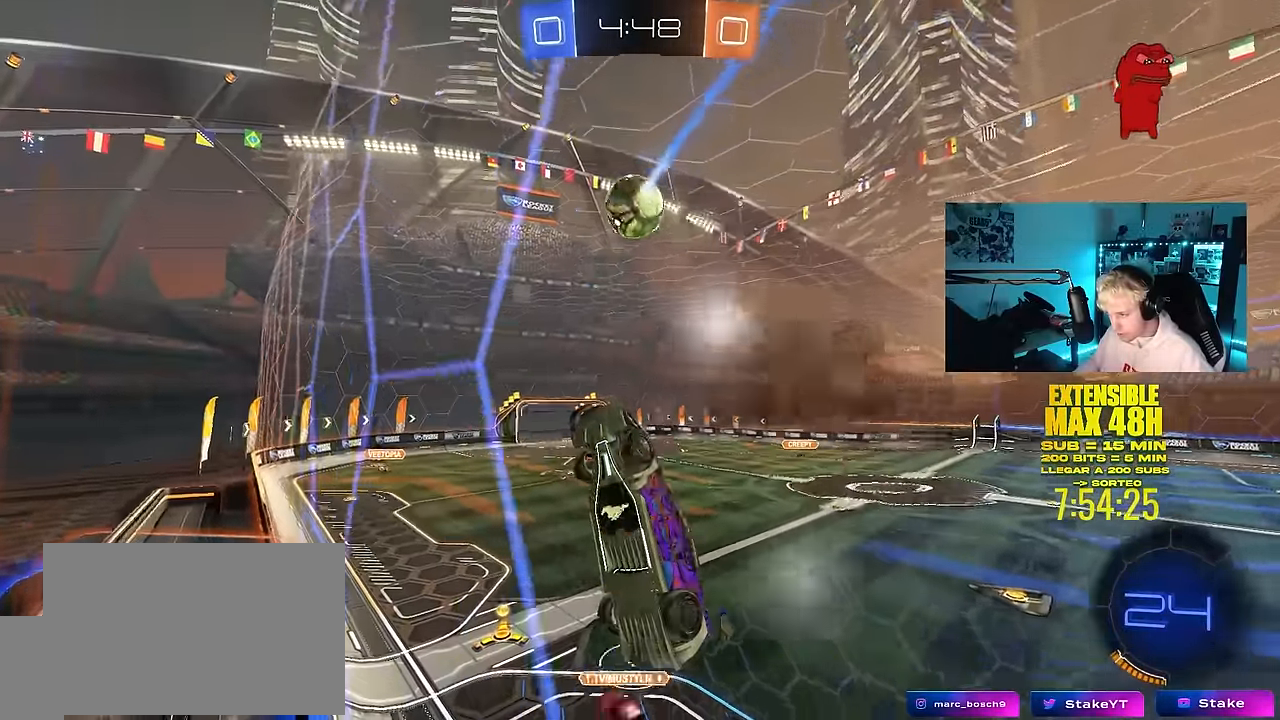
{"keys": ["a", "shift"], "mouse": ["left"], "mouse_move": "still", "events": [[50, "a", "down"], [50, "mouse_left", "down"], [100, "a", "up"], [183, "shift", "up"], [283, "s", "up"], [333, "d", "up"], [333, "shift", "down"], [383, "a", "down"]]}
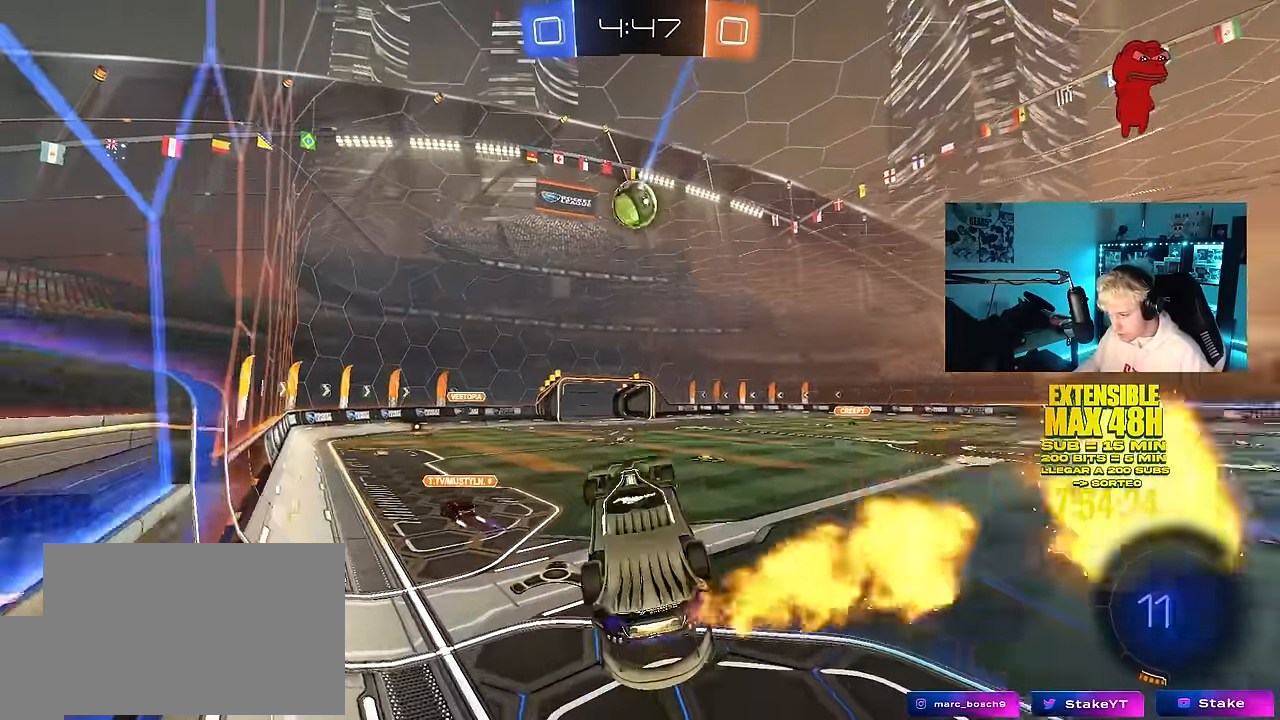
{"keys": ["a", "shift"], "mouse": ["right"], "mouse_move": "still", "events": [[67, "w", "down"], [150, "w", "up"], [200, "mouse_left", "up"], [400, "mouse_right", "down"]]}
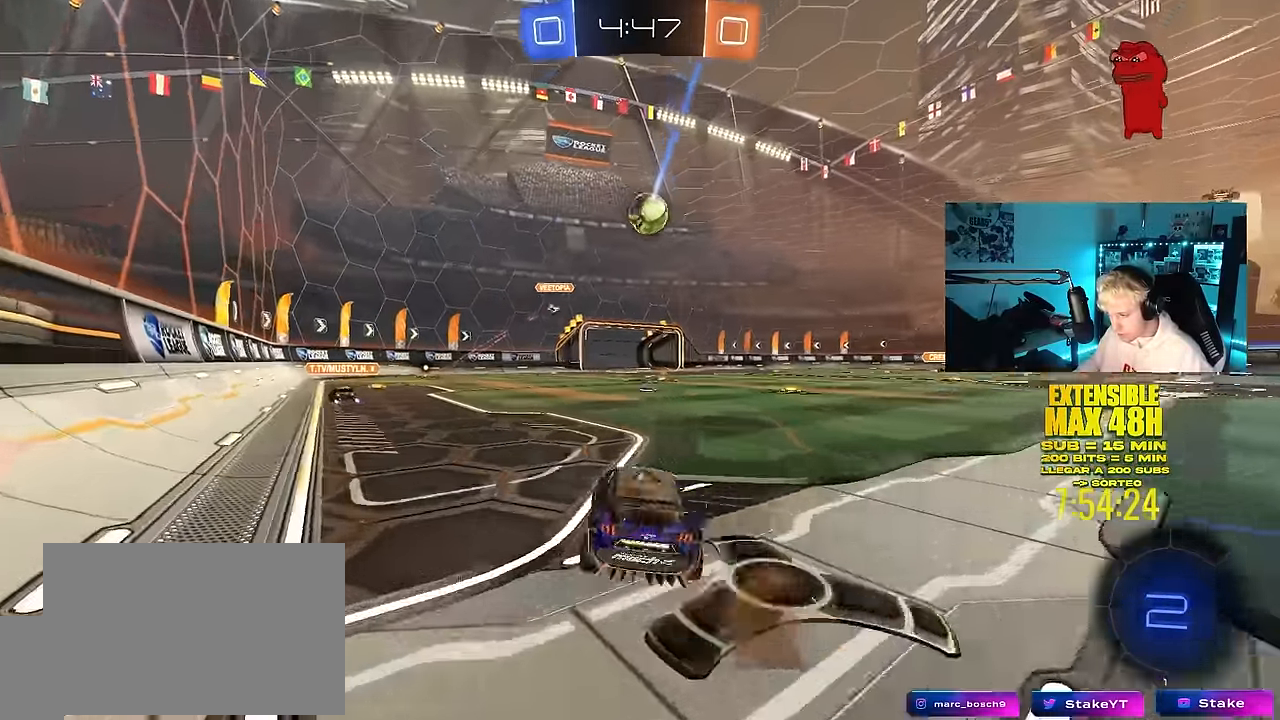
{"keys": ["a", "shift"], "mouse": [], "mouse_move": "still", "events": [[33, "a", "up"], [33, "mouse_left", "down"], [33, "mouse_right", "up"], [33, "shift", "up"], [33, "w", "down"], [83, "d", "down"], [217, "mouse_left", "up"], [267, "d", "up"], [367, "shift", "down"], [367, "w", "up"], [450, "a", "down"]]}
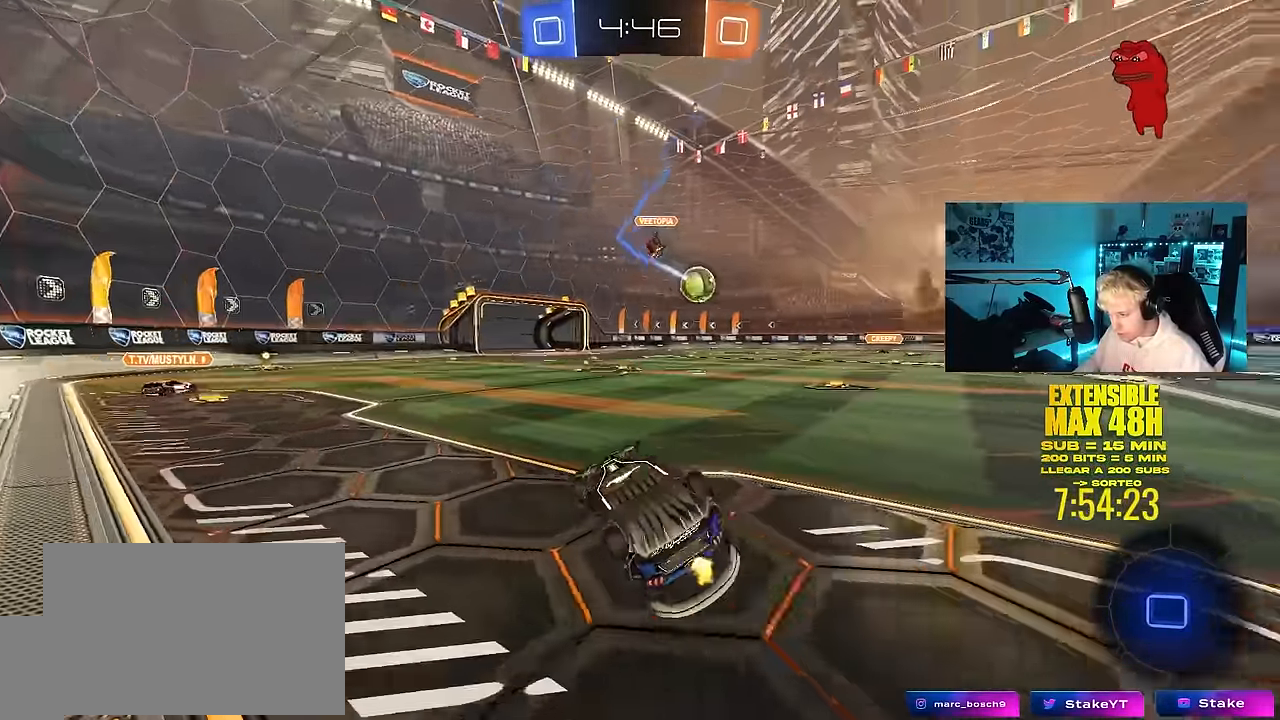
{"keys": ["d", "w"], "mouse": [], "mouse_move": "still", "events": [[233, "a", "up"], [233, "shift", "up"], [383, "w", "down"], [467, "d", "down"]]}
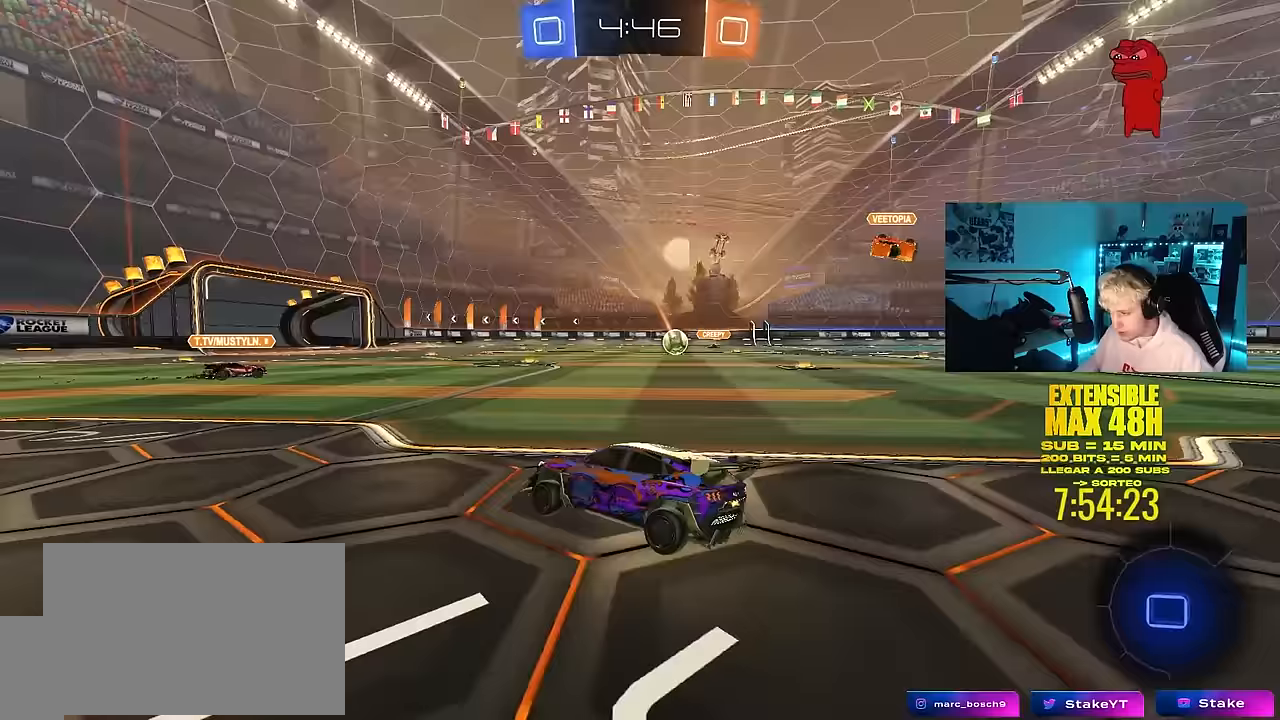
{"keys": ["w"], "mouse": [], "mouse_move": "still", "events": [[433, "d", "up"]]}
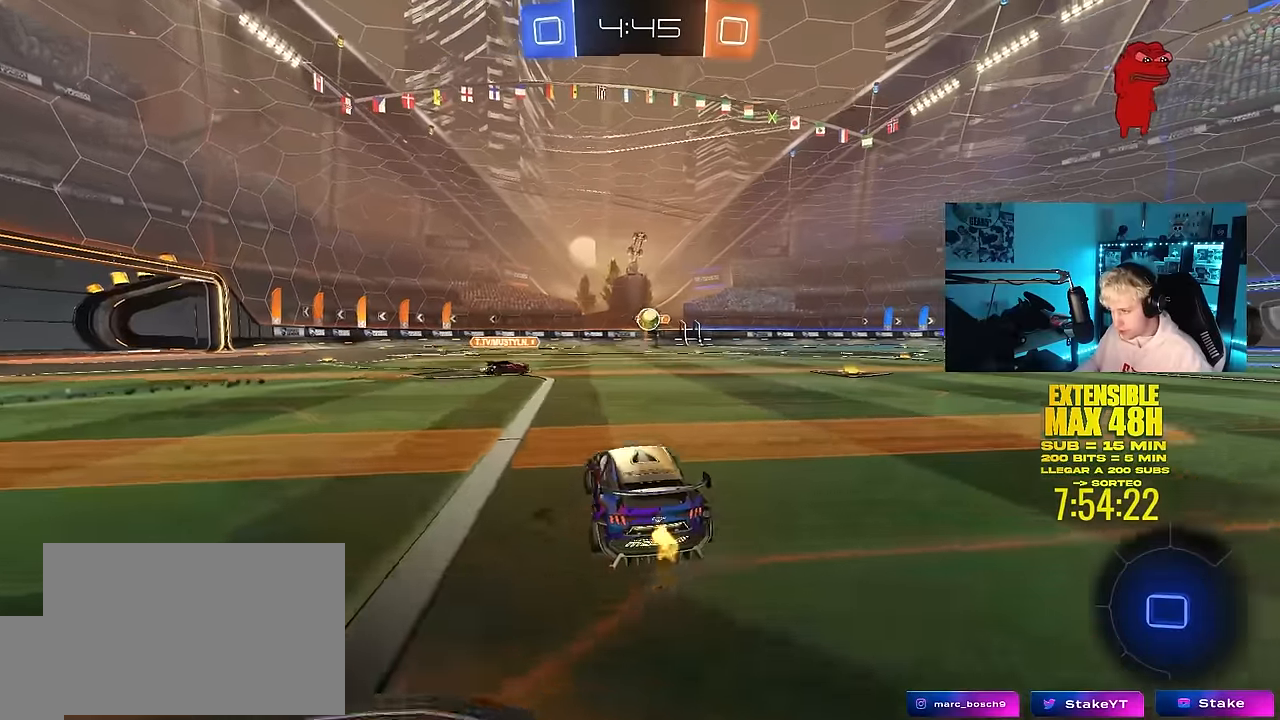
{"keys": ["d", "w"], "mouse": [], "mouse_move": "still", "events": [[83, "d", "down"], [367, "d", "up"], [500, "d", "down"]]}
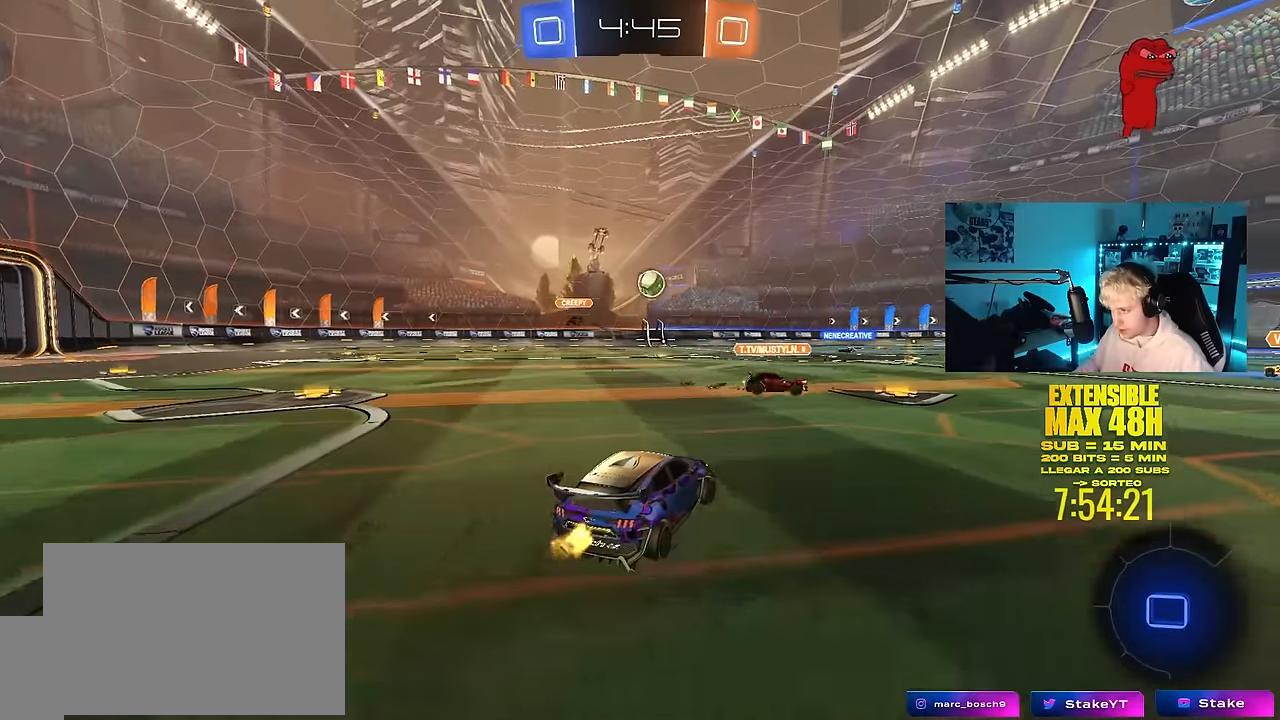
{"keys": ["d", "shift", "w"], "mouse": ["left"], "mouse_move": "down-left", "events": [[150, "d", "up"], [233, "a", "down"], [333, "mouse_left", "down"], [383, "mouse_right", "down"], [417, "a", "up"], [467, "d", "down"], [467, "mouse_right", "up"], [467, "shift", "down"]]}
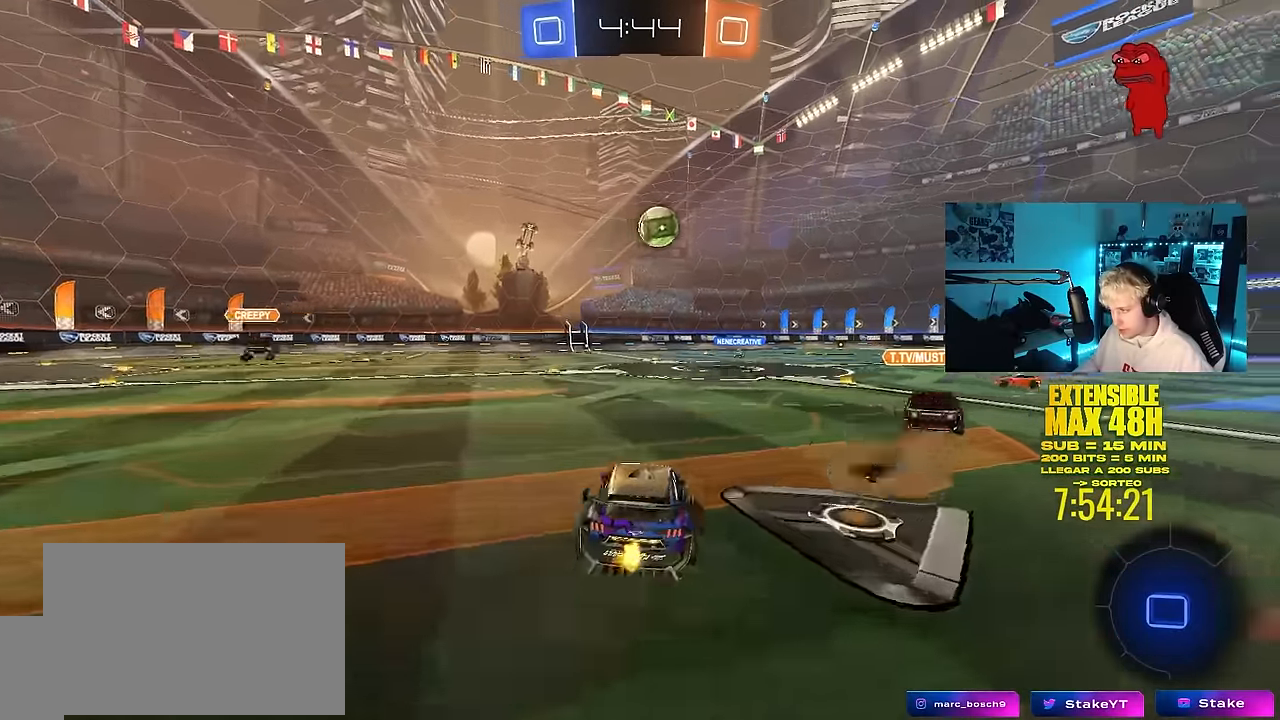
{"keys": ["d", "shift"], "mouse": [], "mouse_move": "still", "events": [[17, "mouse_right", "down"], [67, "s", "down"], [67, "w", "up"], [167, "mouse_left", "up"], [200, "space", "down"], [250, "mouse_right", "up"], [400, "space", "up"], [450, "s", "up"]]}
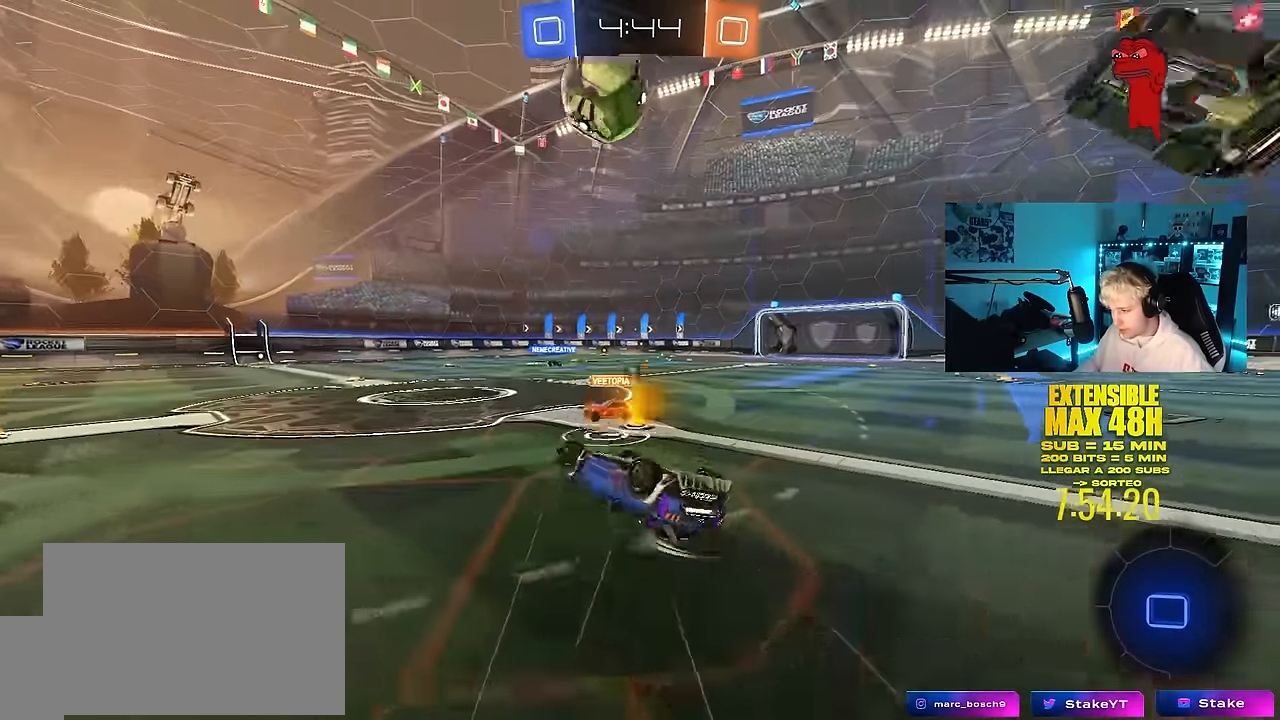
{"keys": [], "mouse": [], "mouse_move": "still", "events": [[33, "mouse_left", "down"], [133, "s", "down"], [267, "s", "up"], [317, "d", "up"], [317, "mouse_left", "up"], [317, "shift", "up"], [417, "a", "down"], [450, "a", "up"]]}
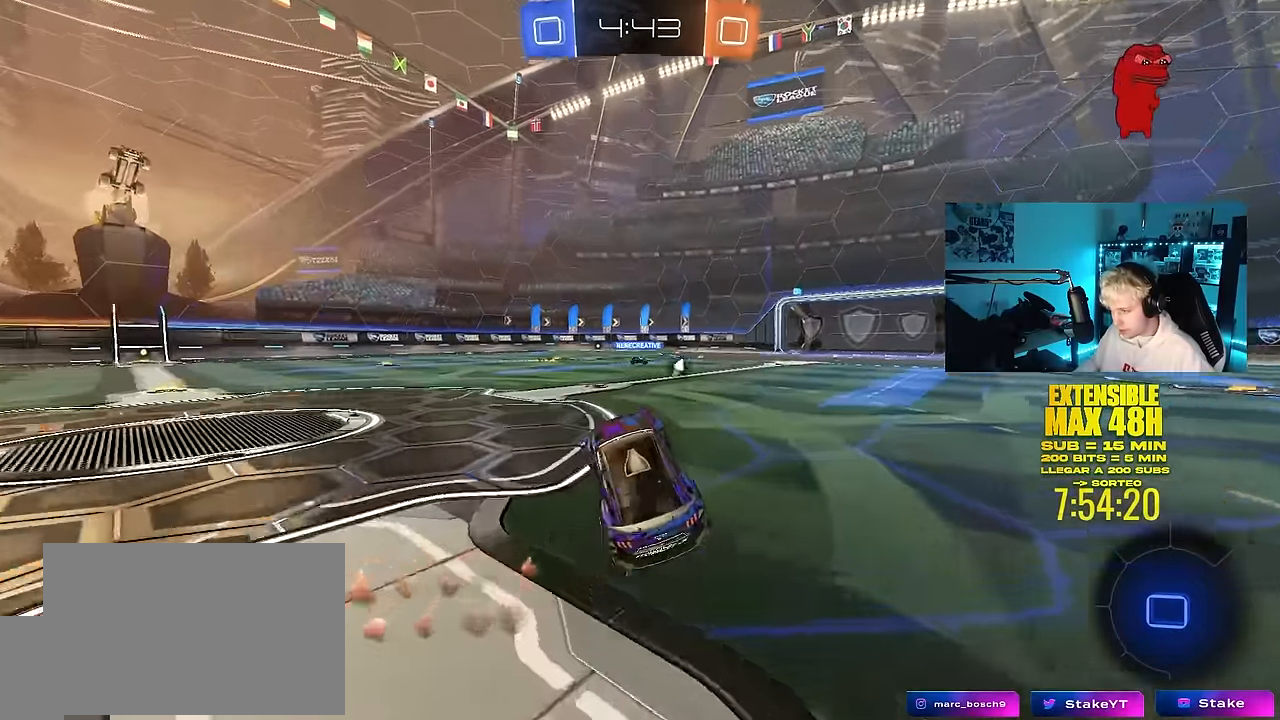
{"keys": ["a", "s", "shift"], "mouse": ["left", "right"], "mouse_move": "down-left", "events": [[50, "w", "down"], [150, "d", "down"], [233, "mouse_left", "down"], [283, "d", "up"], [283, "mouse_right", "down"], [283, "space", "down"], [333, "a", "down"], [333, "shift", "down"], [383, "mouse_right", "up"], [417, "mouse_right", "down"], [417, "space", "up"], [467, "s", "down"], [467, "w", "up"]]}
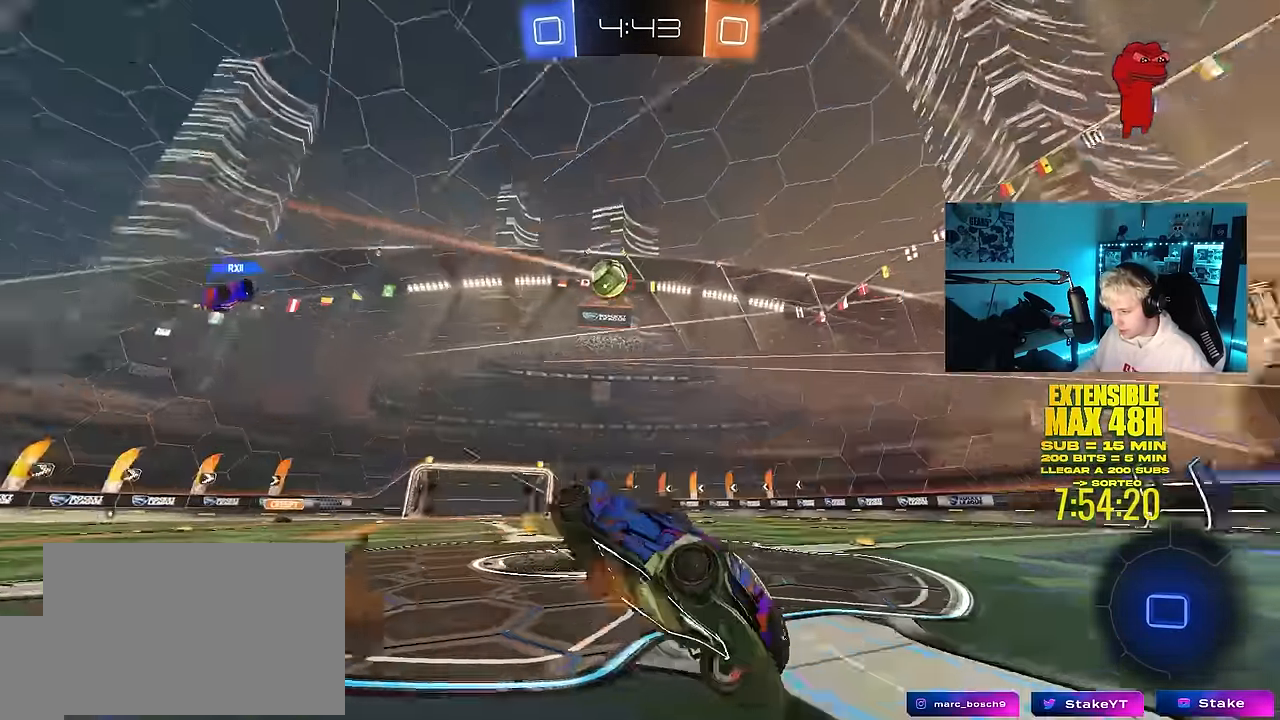
{"keys": ["a", "s", "shift"], "mouse": [], "mouse_move": "still", "events": [[17, "mouse_left", "up"], [117, "mouse_right", "up"], [250, "space", "down"], [300, "s", "up"], [433, "s", "down"], [433, "space", "up"]]}
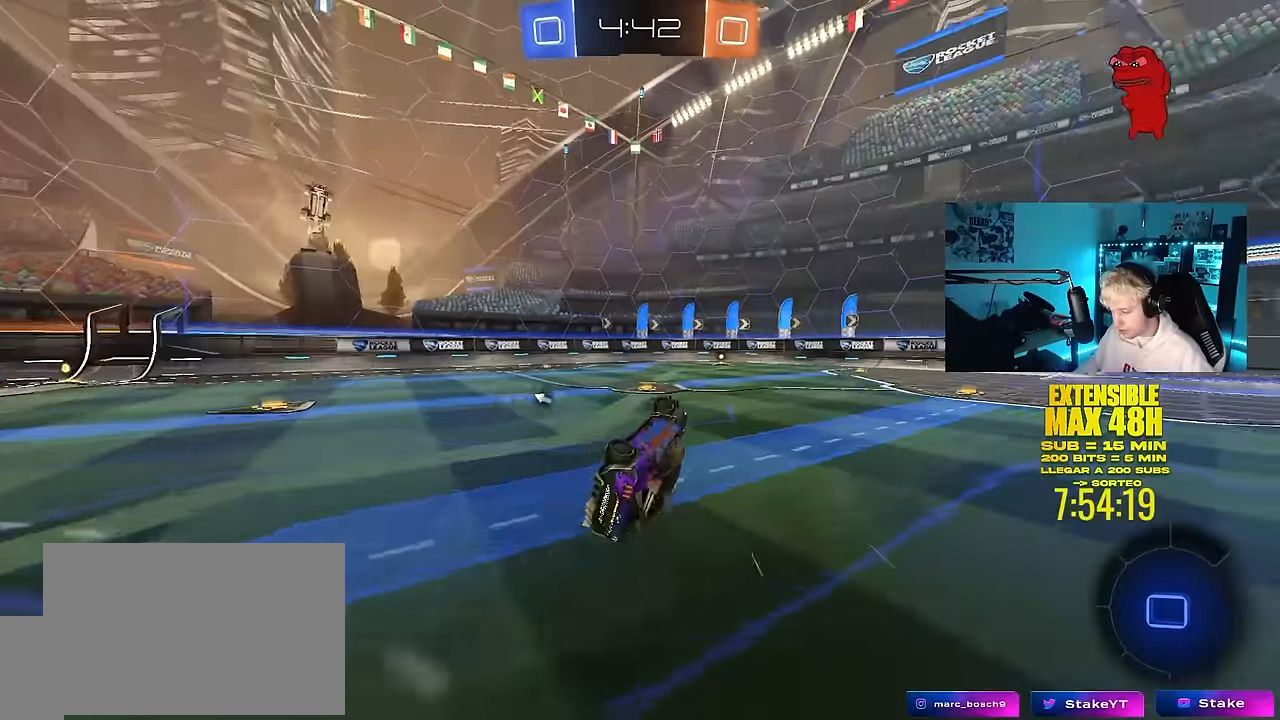
{"keys": ["w"], "mouse": ["left"], "mouse_move": "still", "events": [[83, "s", "up"], [167, "shift", "up"], [217, "a", "up"], [367, "w", "down"], [417, "a", "down"], [417, "mouse_left", "down"], [450, "a", "up"]]}
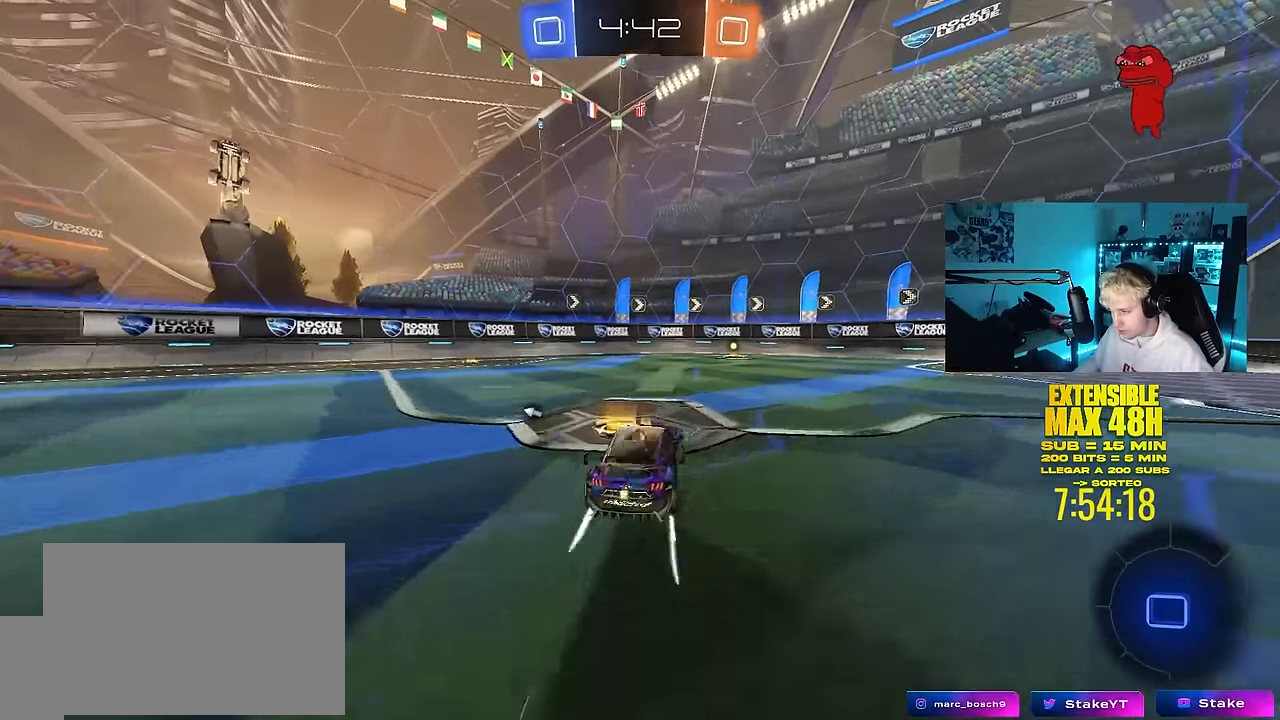
{"keys": ["w"], "mouse": ["left"], "mouse_move": "still", "events": [[100, "mouse_left", "up"], [183, "d", "down"], [183, "mouse_left", "down"], [283, "d", "up"], [333, "mouse_left", "up"], [467, "mouse_left", "down"]]}
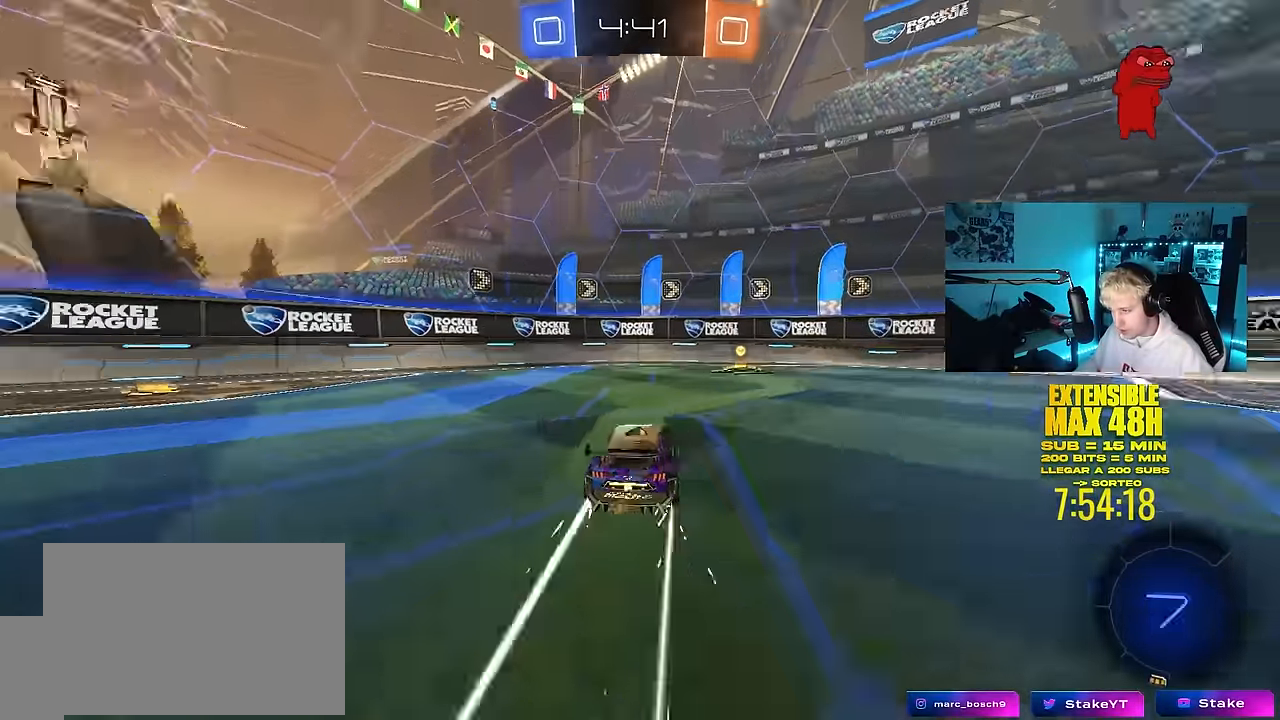
{"keys": ["d", "w"], "mouse": [], "mouse_move": "still", "events": [[17, "space", "down"], [167, "d", "down"], [167, "mouse_left", "up"], [167, "space", "up"], [200, "shift", "down"], [400, "shift", "up"]]}
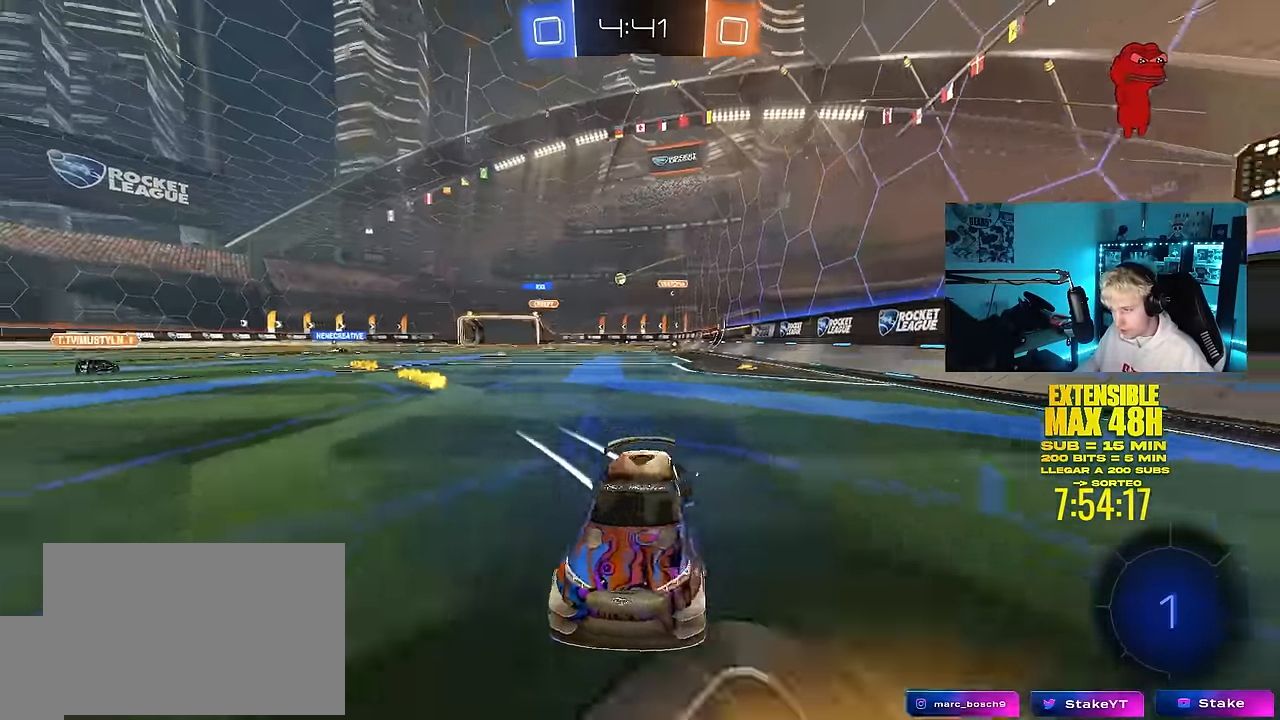
{"keys": ["d", "w"], "mouse": [], "mouse_move": "still", "events": []}
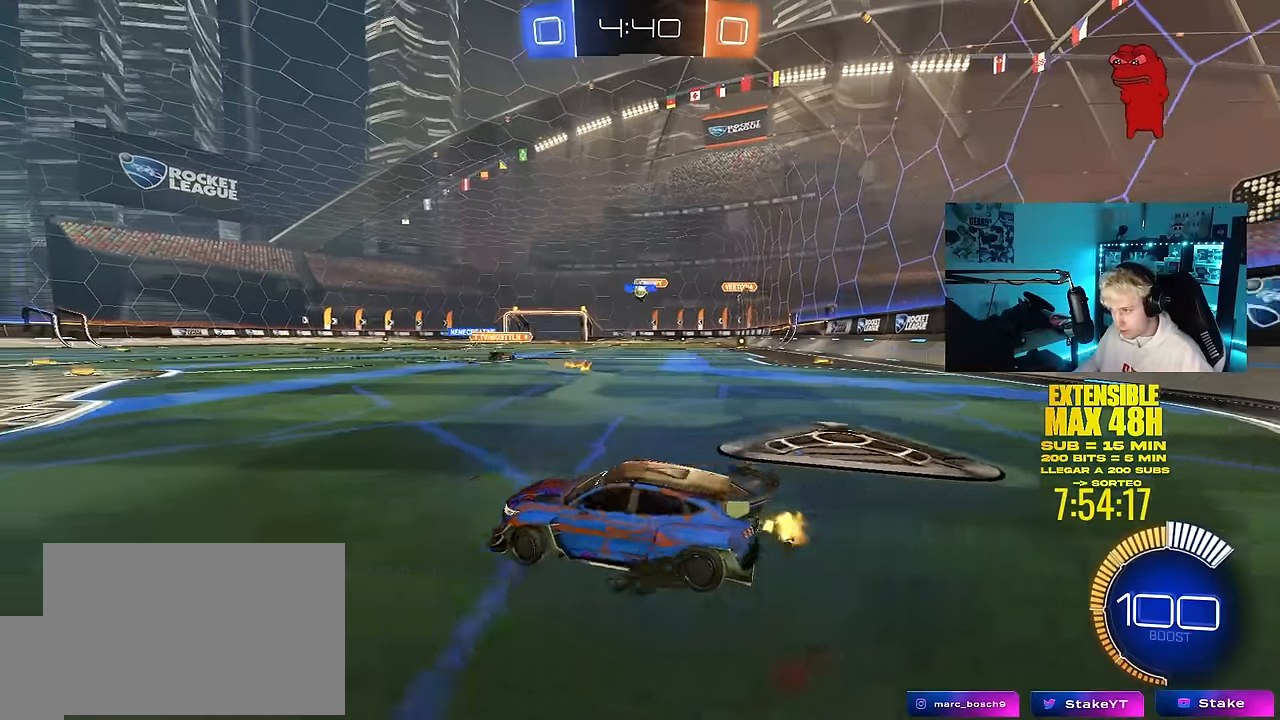
{"keys": ["d", "w"], "mouse": [], "mouse_move": "still", "events": [[50, "shift", "down"], [183, "shift", "up"], [333, "d", "up"], [466, "d", "down"]]}
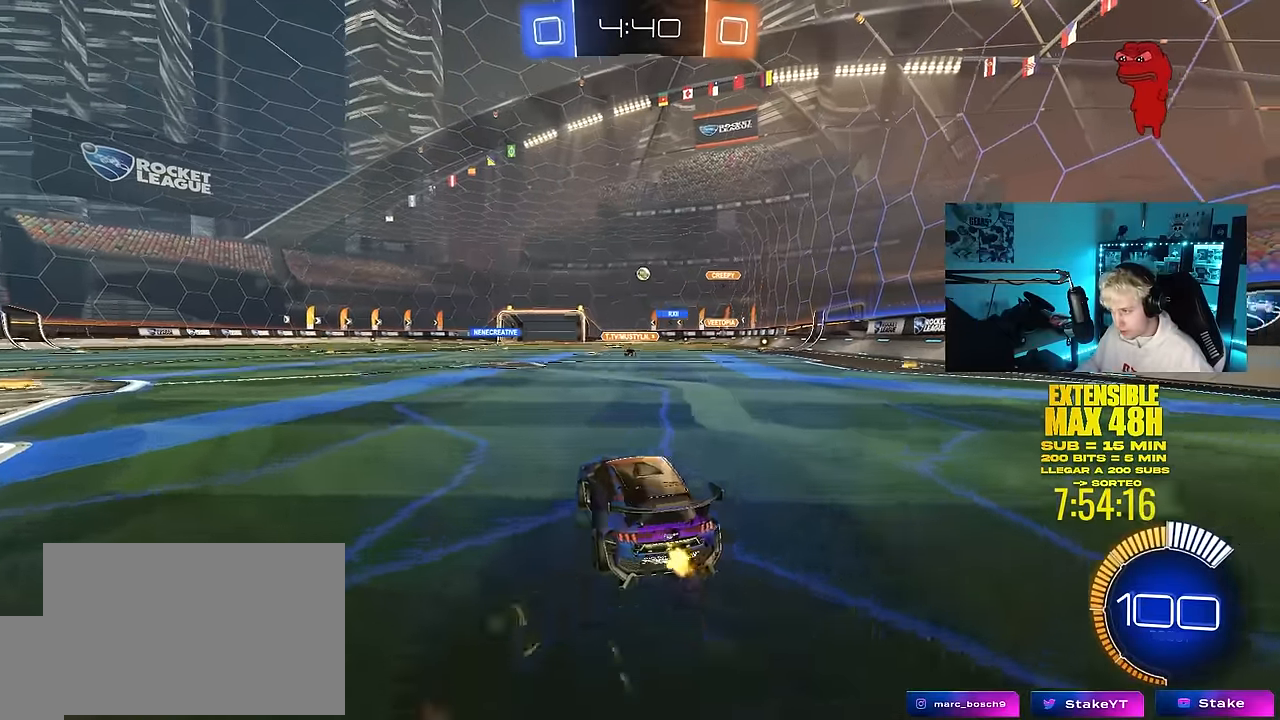
{"keys": ["a", "w"], "mouse": [], "mouse_move": "still", "events": [[300, "d", "up"], [483, "a", "down"]]}
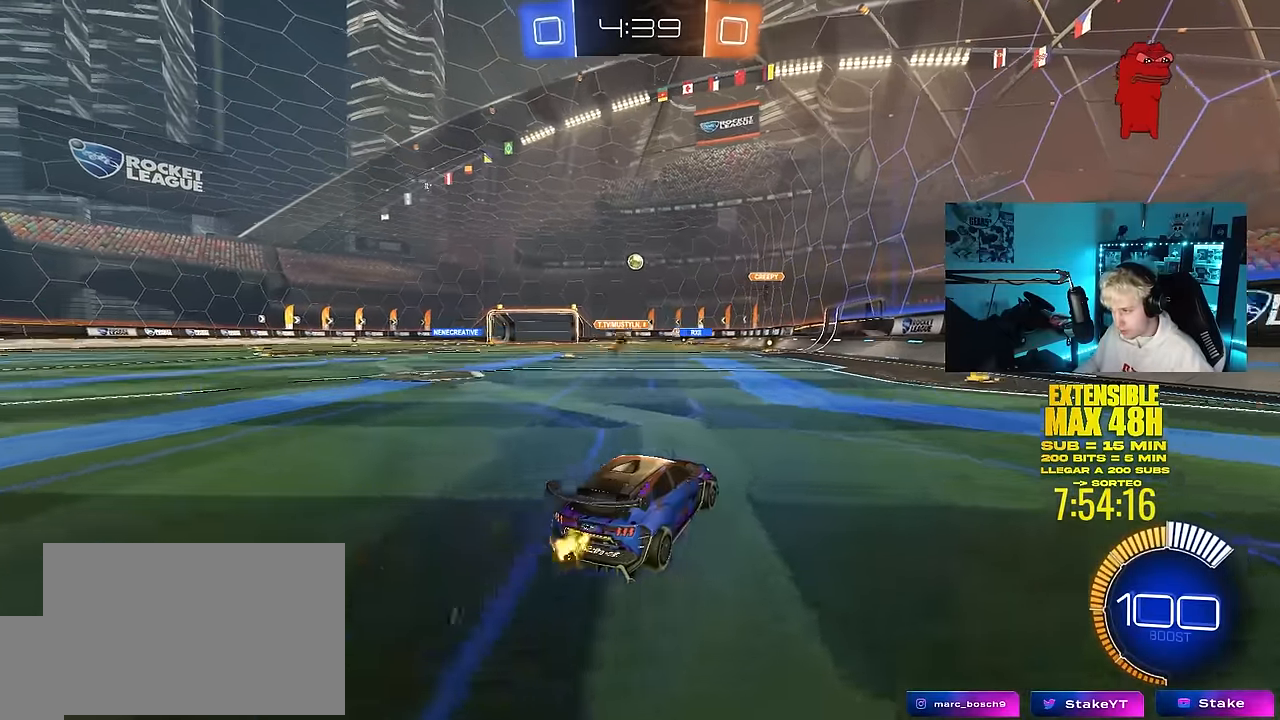
{"keys": ["w"], "mouse": [], "mouse_move": "still", "events": [[33, "w", "up"], [216, "a", "up"], [316, "w", "down"], [450, "d", "down"], [500, "d", "up"]]}
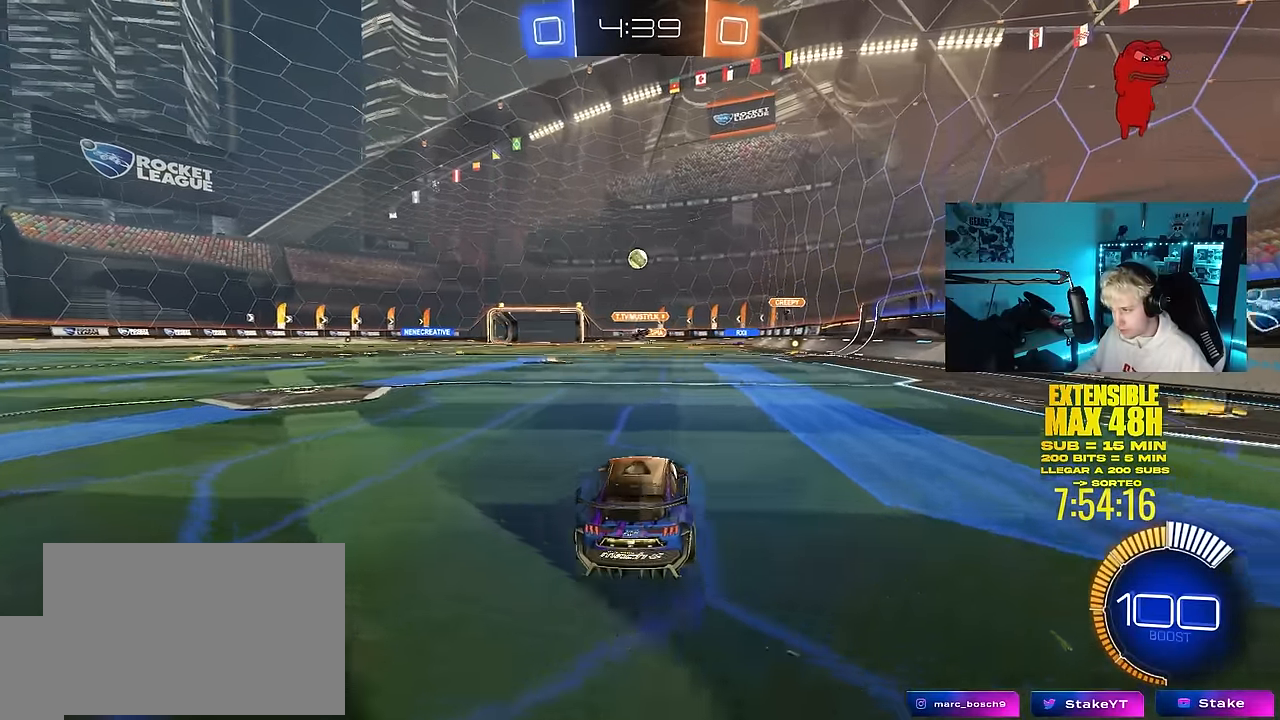
{"keys": ["w"], "mouse": ["left"], "mouse_move": "still", "events": [[150, "mouse_left", "down"], [333, "a", "down"], [416, "a", "up"]]}
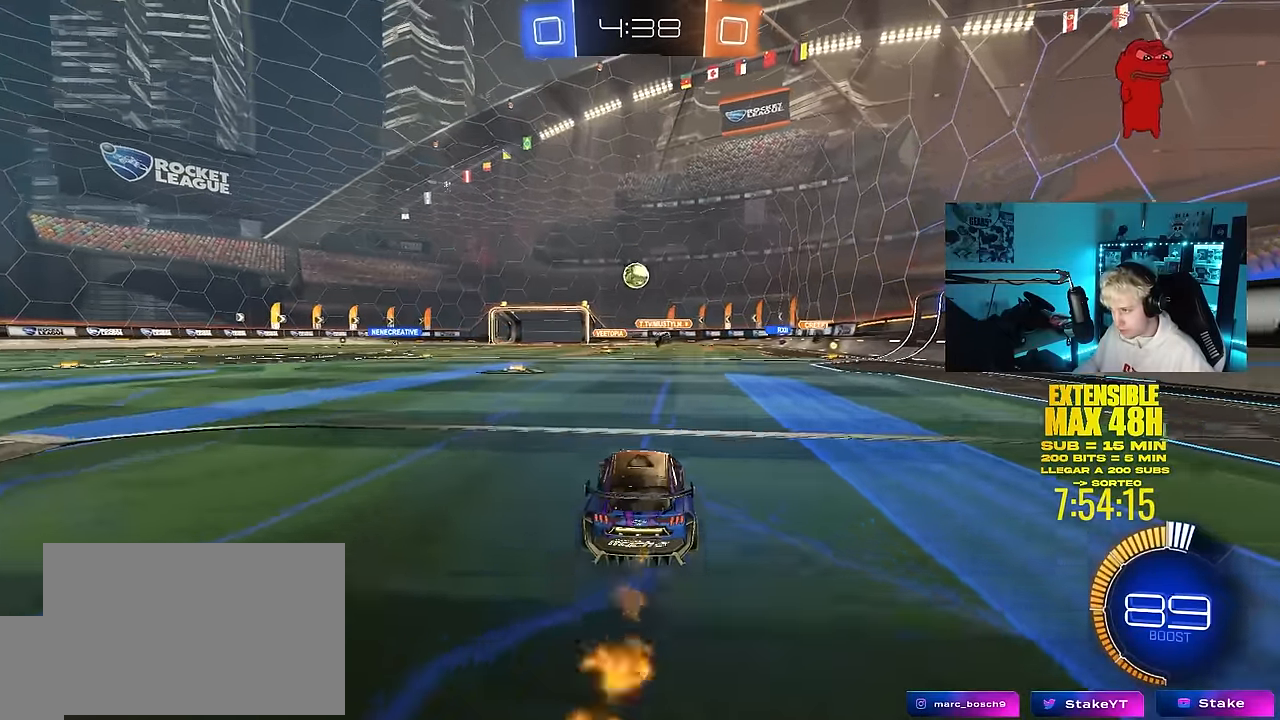
{"keys": ["d"], "mouse": ["left", "right"], "mouse_move": "still", "events": [[350, "w", "up"], [483, "d", "down"], [483, "mouse_right", "down"]]}
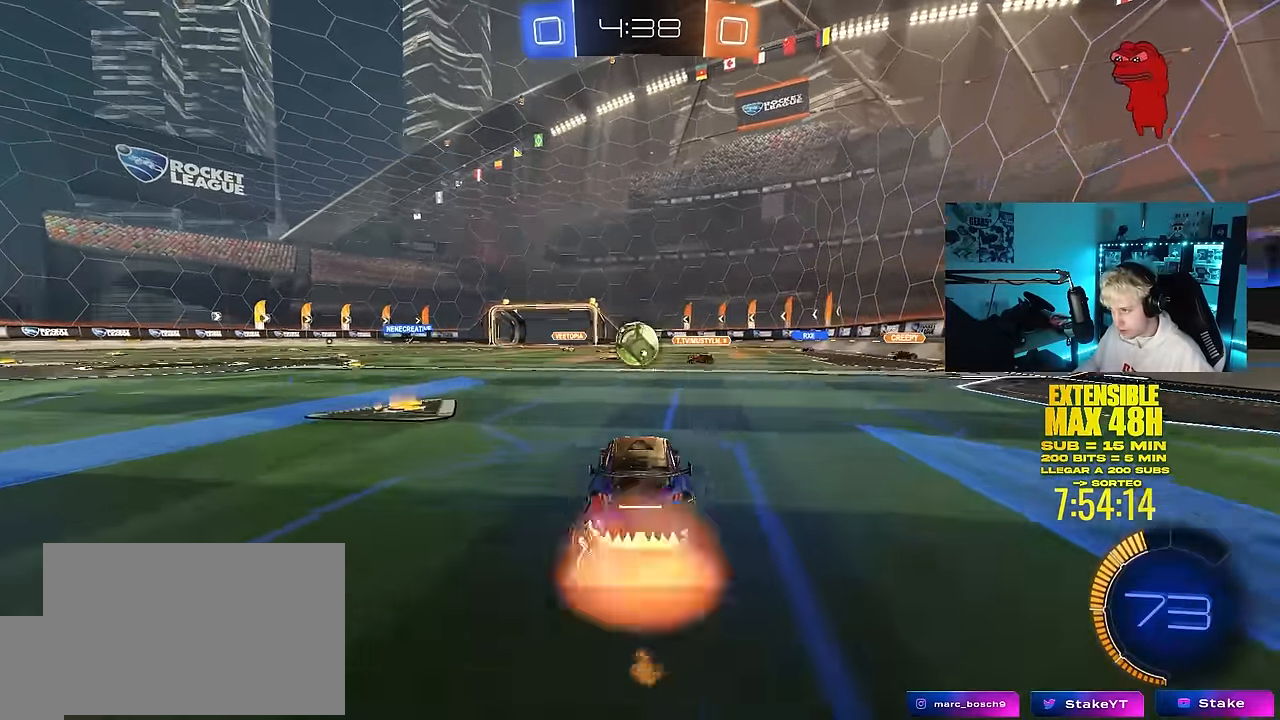
{"keys": ["a", "w"], "mouse": ["left", "right"], "mouse_move": "left", "events": [[33, "d", "up"], [33, "mouse_left", "up"], [33, "s", "down"], [83, "d", "down"], [133, "a", "down"], [133, "d", "up"], [133, "s", "up"], [183, "mouse_left", "down"], [216, "a", "up"], [216, "mouse_right", "up"], [366, "mouse_right", "down"], [400, "a", "down"], [466, "w", "down"]]}
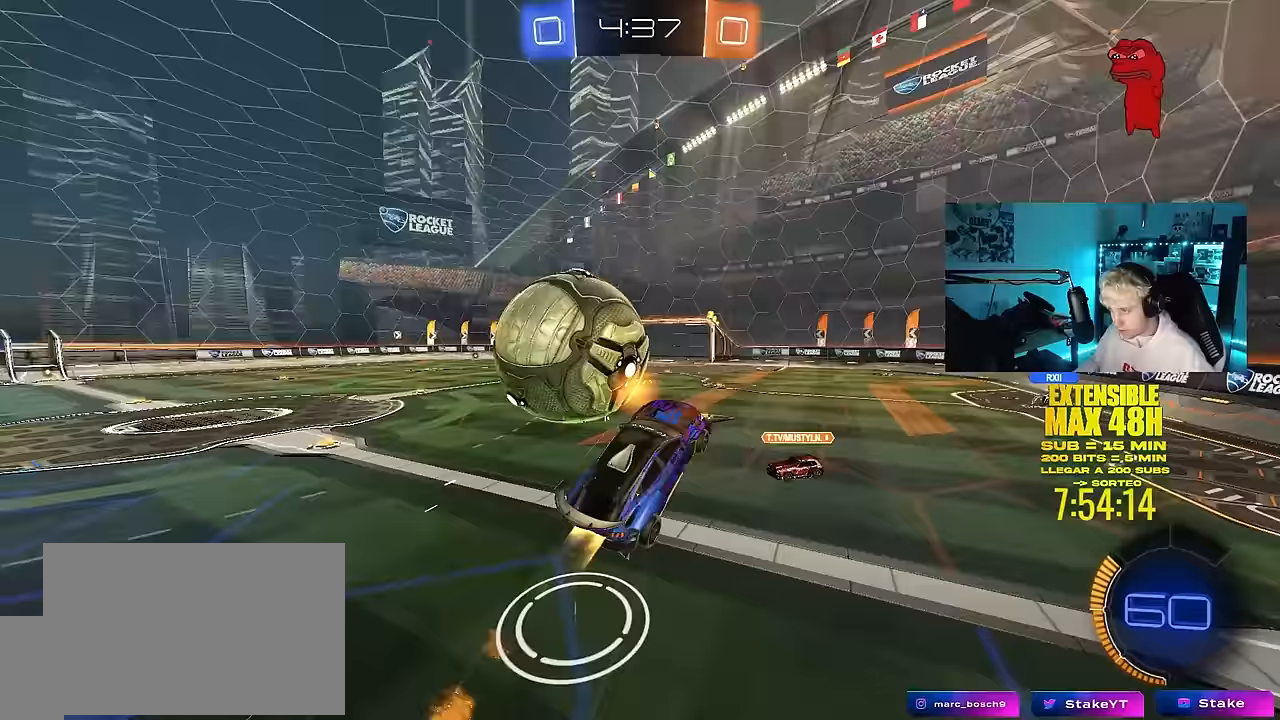
{"keys": ["a", "w"], "mouse": [], "mouse_move": "still", "events": [[50, "mouse_right", "up"], [50, "shift", "down"], [150, "mouse_left", "up"], [150, "shift", "up"], [283, "shift", "down"], [383, "shift", "up"]]}
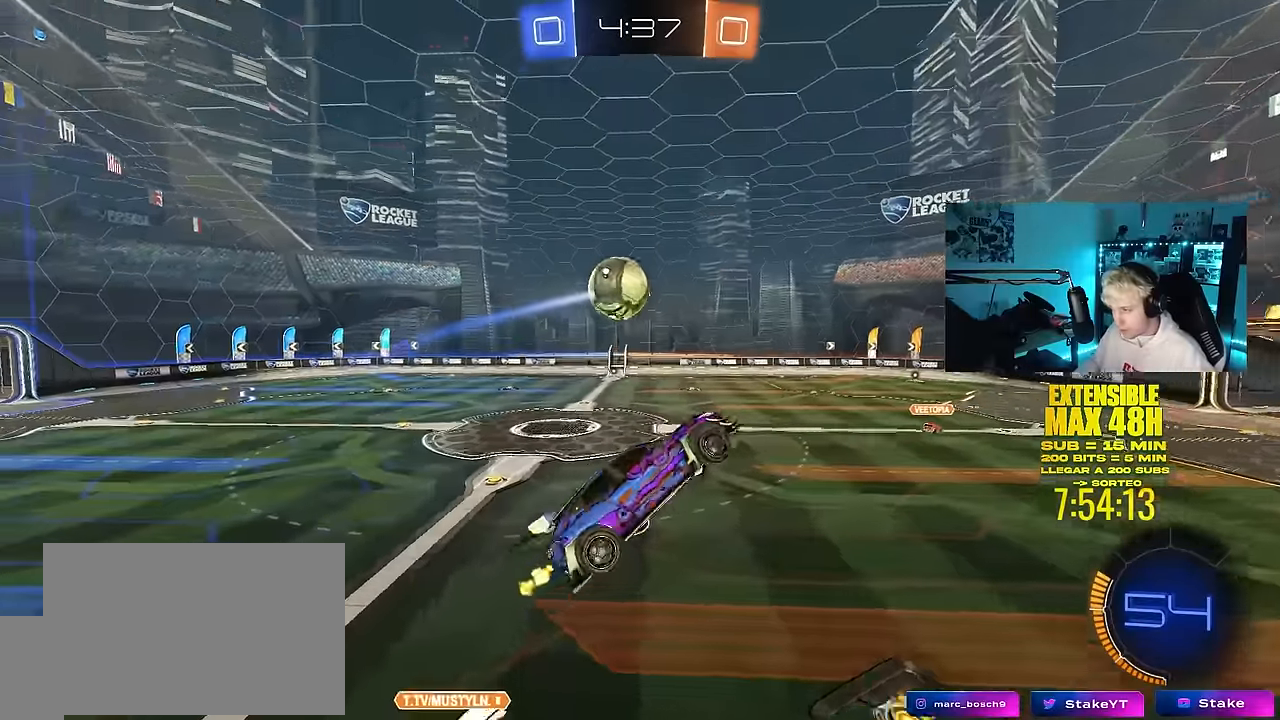
{"keys": ["s"], "mouse": ["left"], "mouse_move": "still", "events": [[67, "a", "up"], [117, "w", "up"], [150, "d", "down"], [200, "mouse_left", "down"], [200, "shift", "down"], [300, "s", "down"], [350, "shift", "up"], [433, "d", "up"]]}
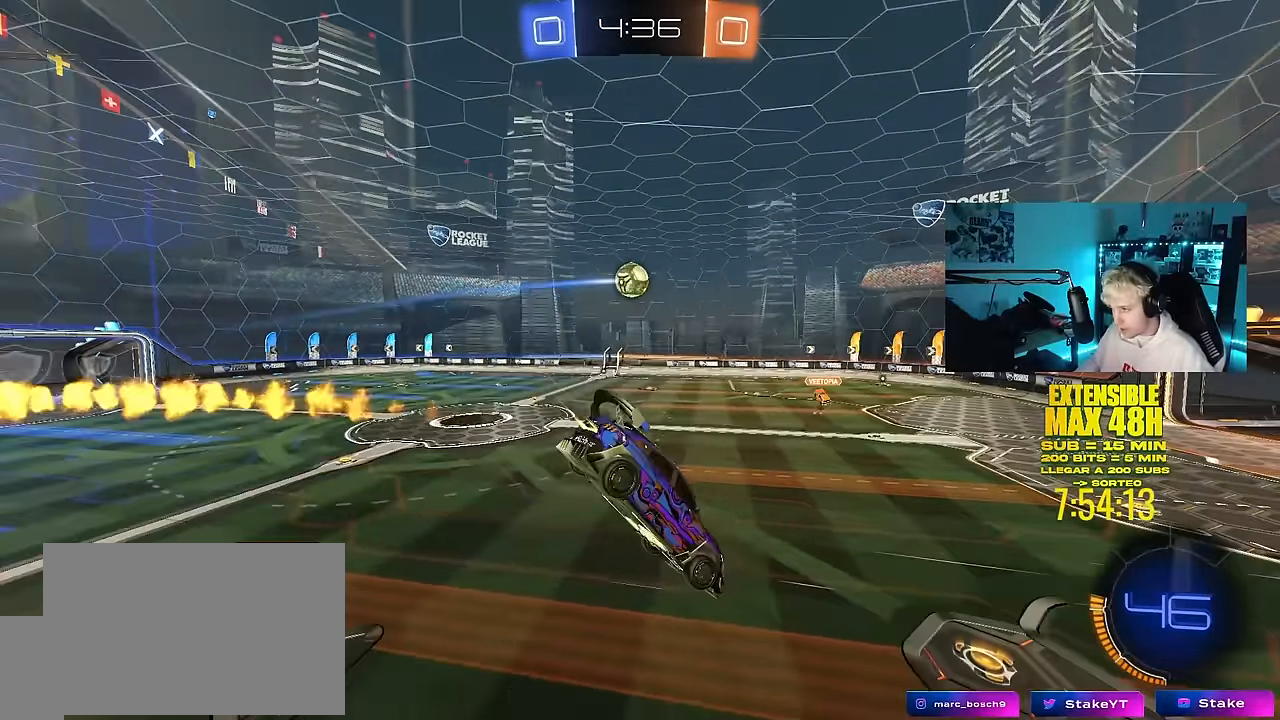
{"keys": [], "mouse": [], "mouse_move": "still", "events": [[33, "s", "up"], [83, "d", "down"], [133, "s", "down"], [217, "mouse_left", "up"], [267, "a", "down"], [267, "d", "up"], [267, "s", "up"], [267, "shift", "down"], [317, "a", "up"], [367, "shift", "up"]]}
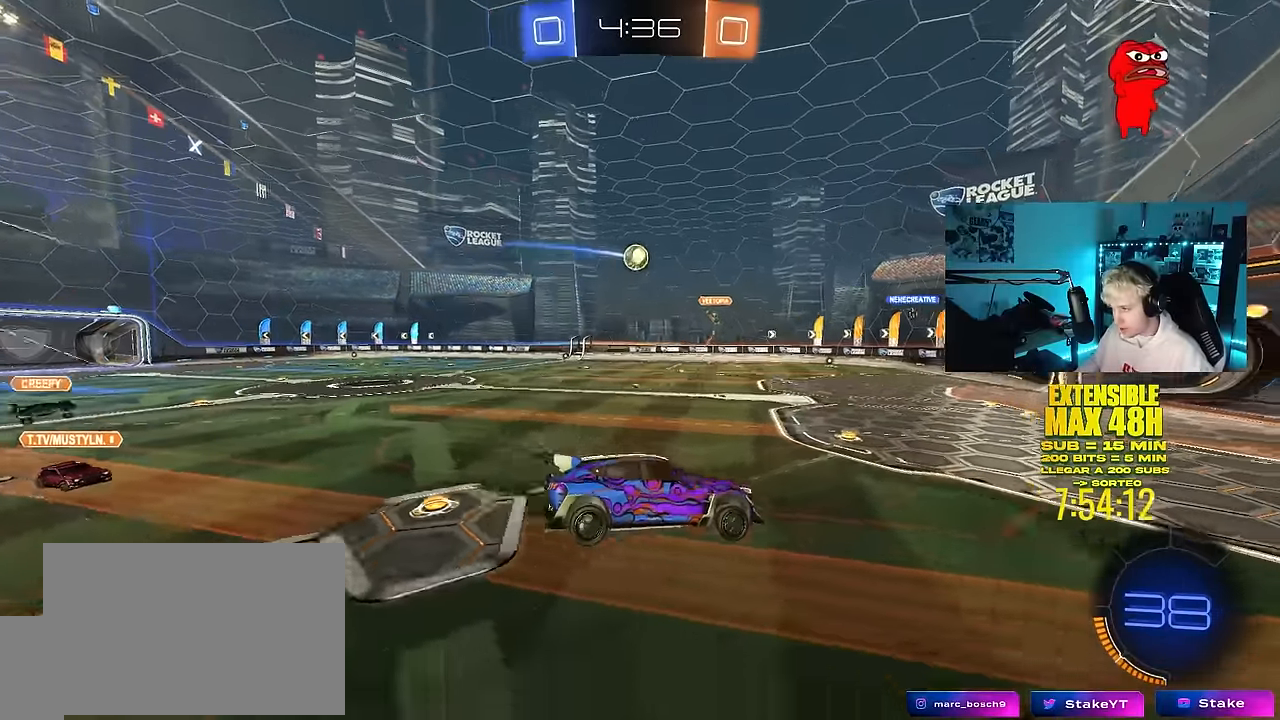
{"keys": ["a", "w"], "mouse": ["left"], "mouse_move": "still", "events": [[100, "a", "down"], [150, "w", "down"], [283, "a", "up"], [333, "a", "down"], [333, "mouse_left", "down"]]}
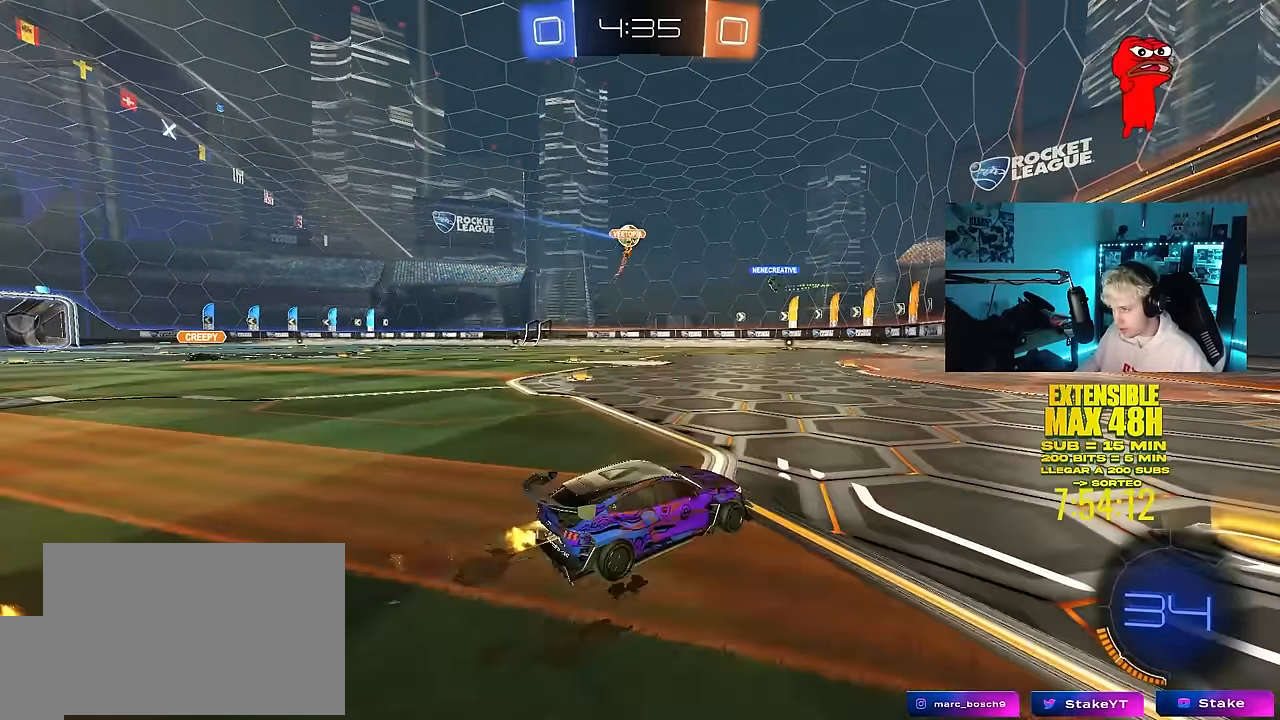
{"keys": ["a", "shift", "w"], "mouse": ["left", "right"], "mouse_move": "still", "events": [[200, "mouse_left", "up"], [250, "a", "up"], [300, "d", "down"], [350, "mouse_left", "down"], [350, "mouse_right", "down"], [433, "a", "down"], [433, "d", "up"], [433, "mouse_right", "up"], [433, "shift", "down"], [483, "mouse_right", "down"]]}